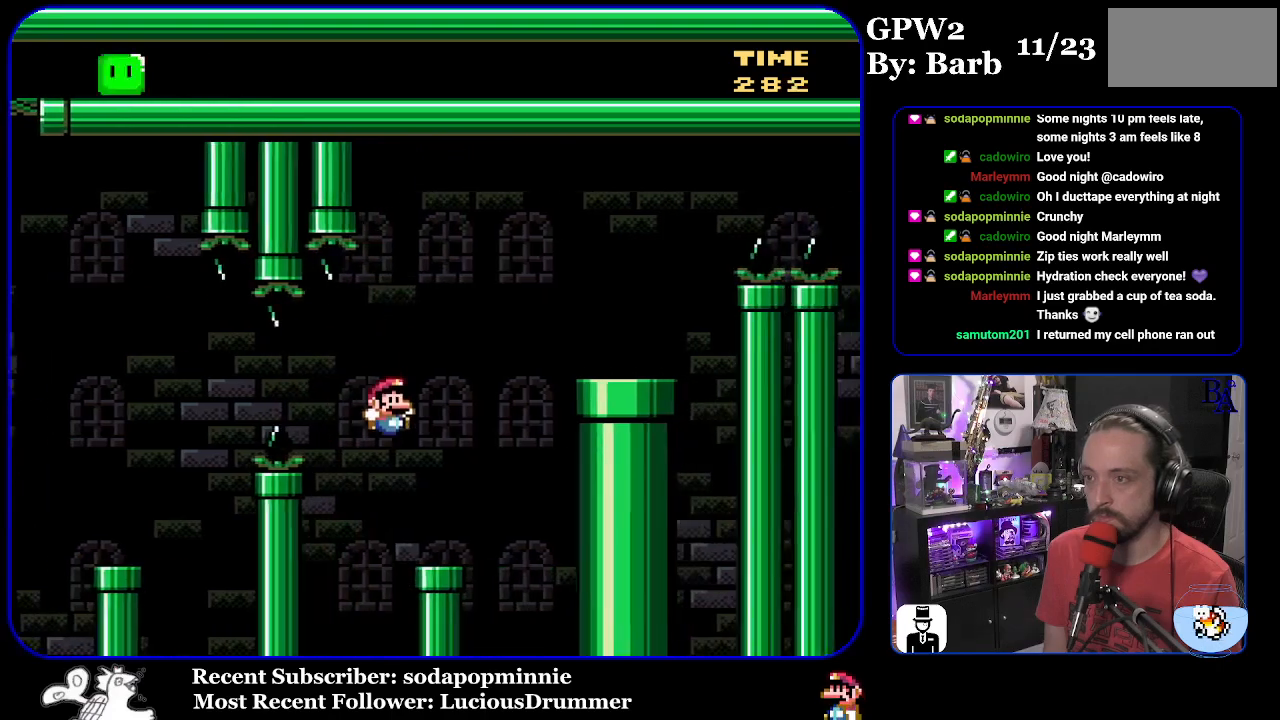
Gameplay with a controller (Nintendo layout); each line is a JSON object with the inputs held at the frame after it. "events" lists button and stick changes between this image and that frame as [ms after this image, input, new state], when the widget could be followed in between. Not read: L3 R3.
{"buttons": ["B", "Y", "DPAD_RIGHT"], "events": [[50, "DPAD_LEFT", "down"], [167, "DPAD_LEFT", "up"], [200, "B", "down"], [250, "DPAD_RIGHT", "down"]]}
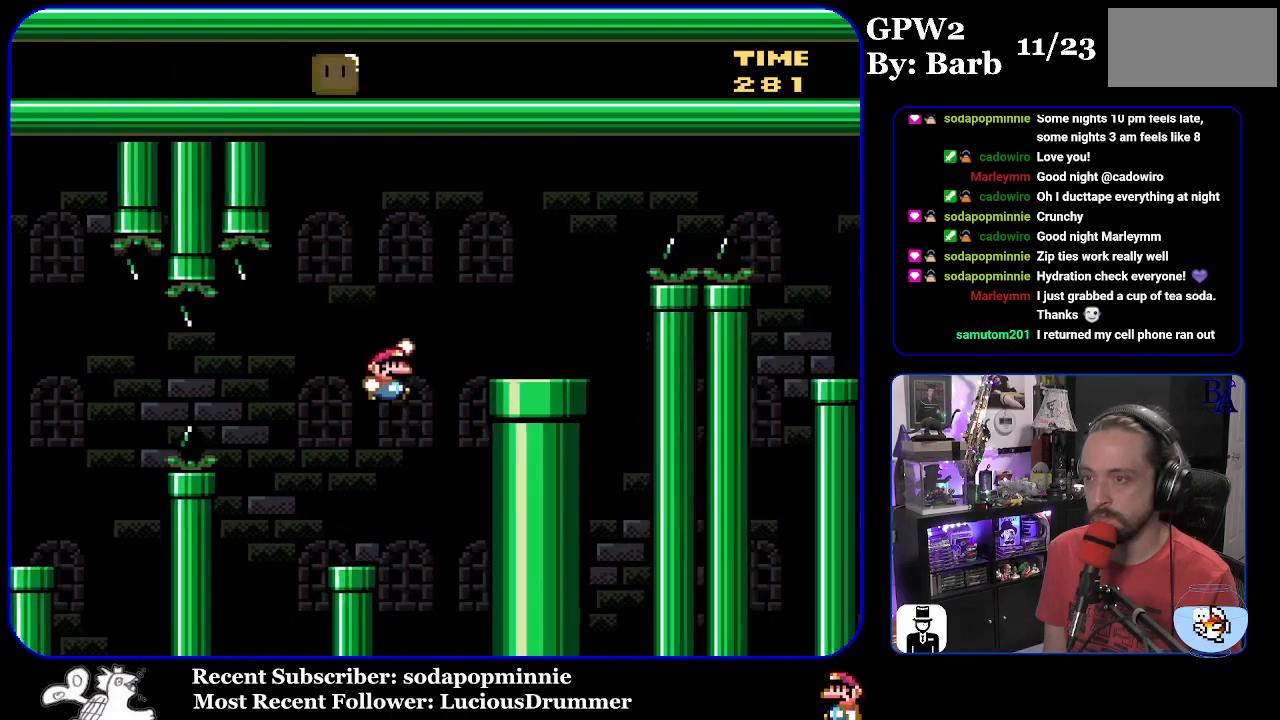
{"buttons": ["A", "X", "DPAD_RIGHT"], "events": [[283, "B", "up"], [283, "Y", "up"], [350, "A", "down"], [367, "X", "down"]]}
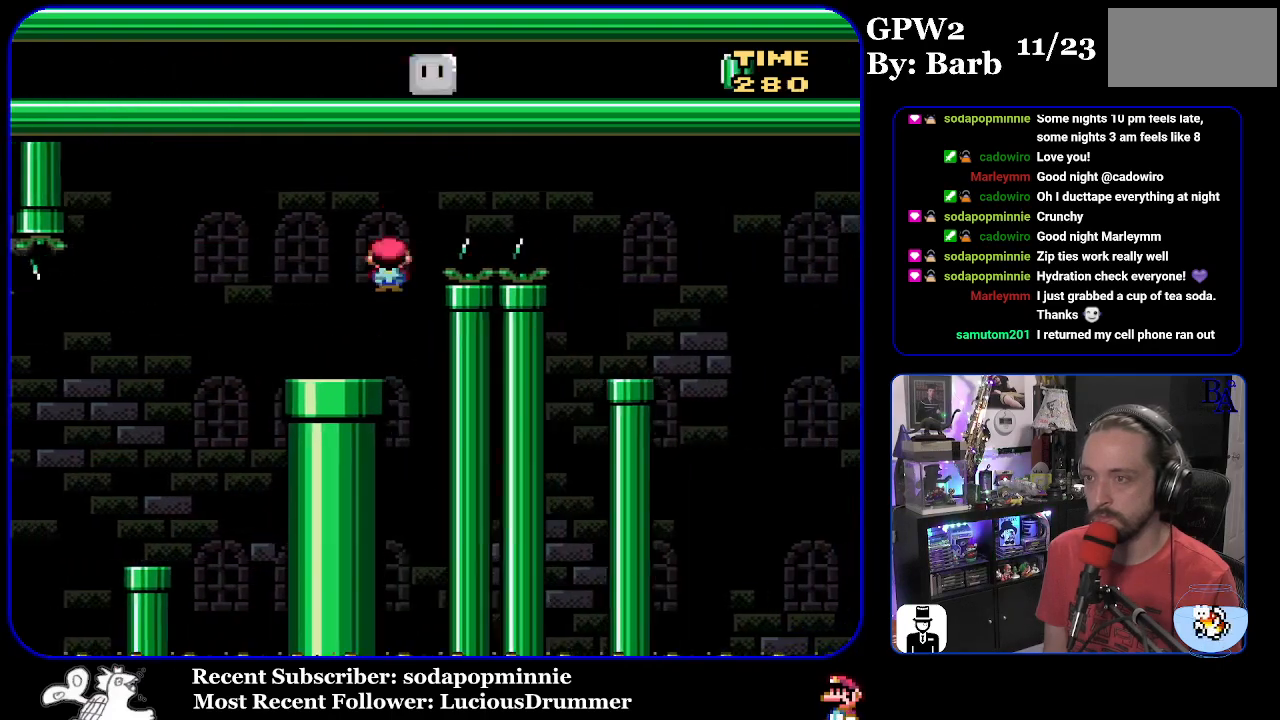
{"buttons": ["X", "DPAD_LEFT"], "events": [[283, "A", "up"], [433, "DPAD_RIGHT", "up"], [467, "DPAD_LEFT", "down"]]}
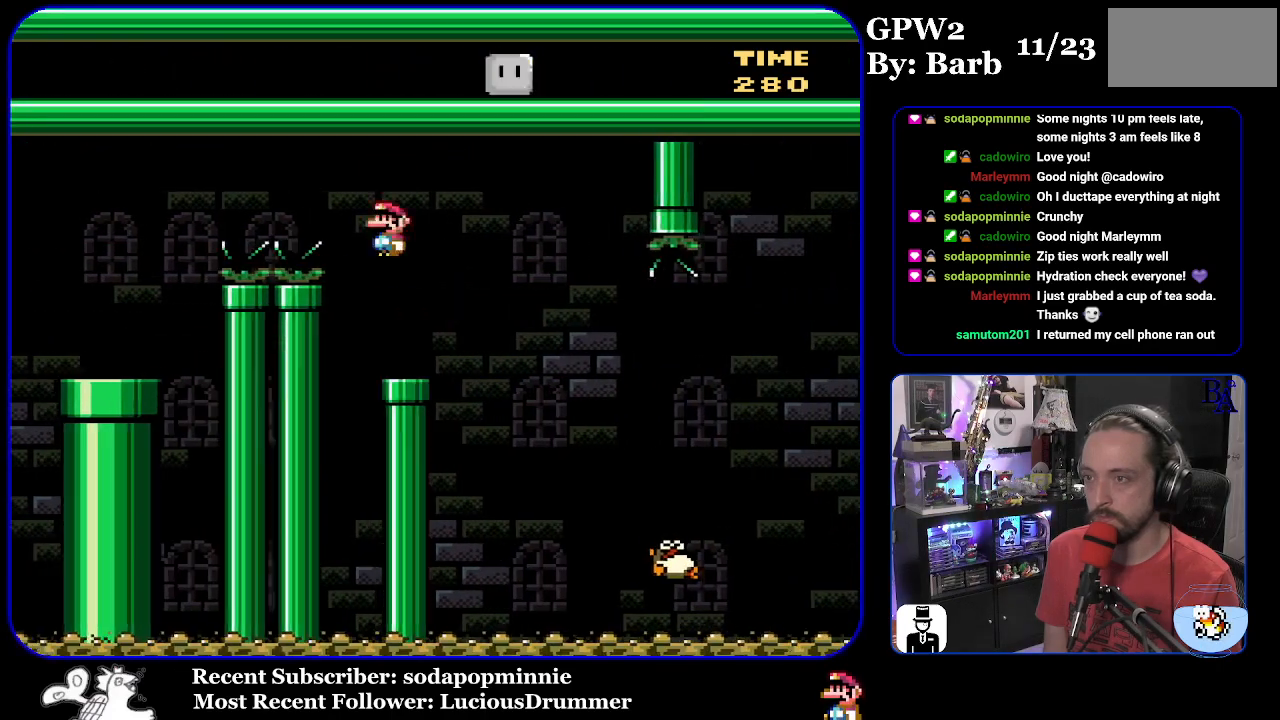
{"buttons": ["X", "DPAD_RIGHT"], "events": [[83, "DPAD_LEFT", "up"], [167, "A", "down"], [183, "DPAD_RIGHT", "down"], [250, "A", "up"], [383, "DPAD_RIGHT", "up"], [483, "DPAD_RIGHT", "down"]]}
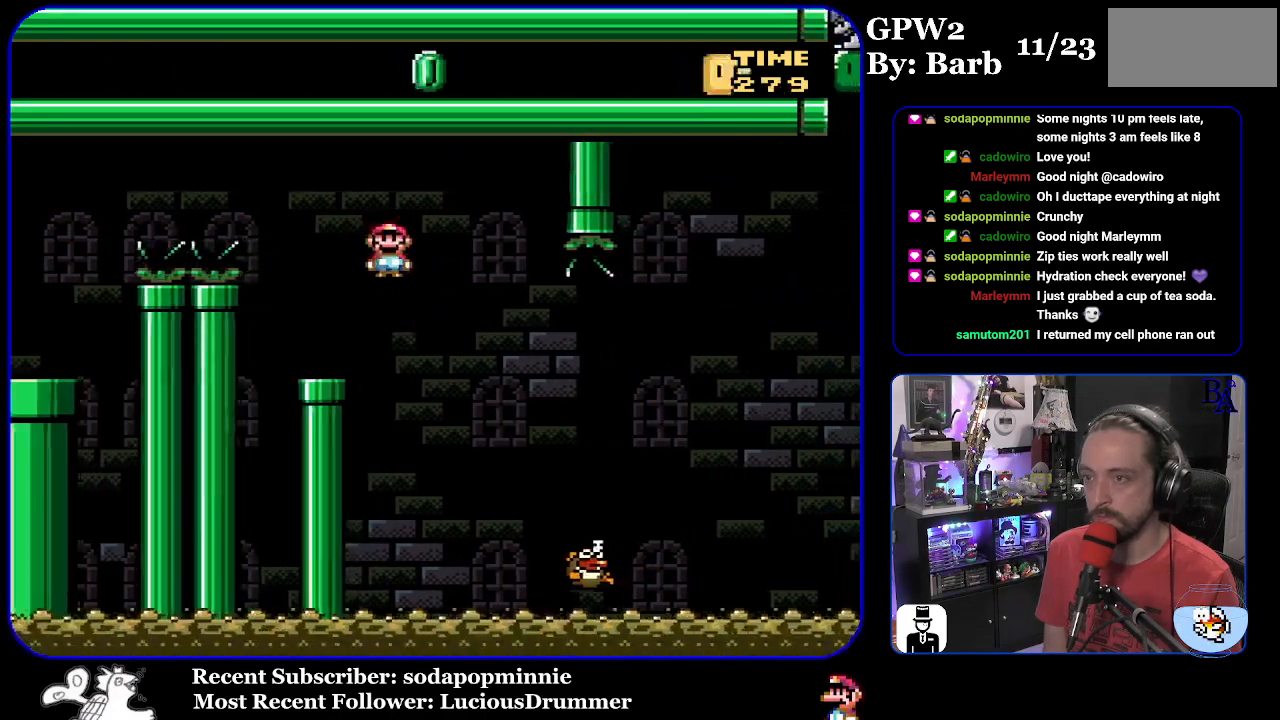
{"buttons": ["A", "X", "DPAD_RIGHT"], "events": [[267, "A", "down"]]}
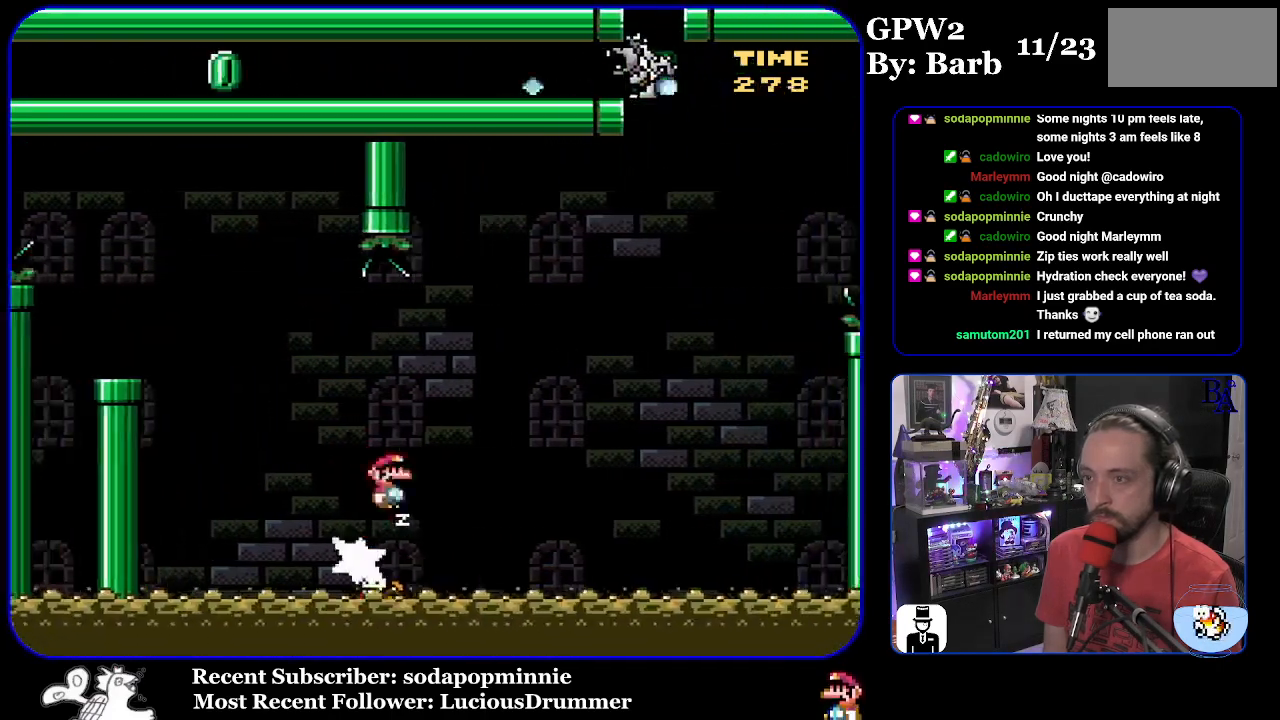
{"buttons": ["Y", "DPAD_RIGHT"], "events": [[167, "A", "up"], [200, "X", "up"], [317, "Y", "down"]]}
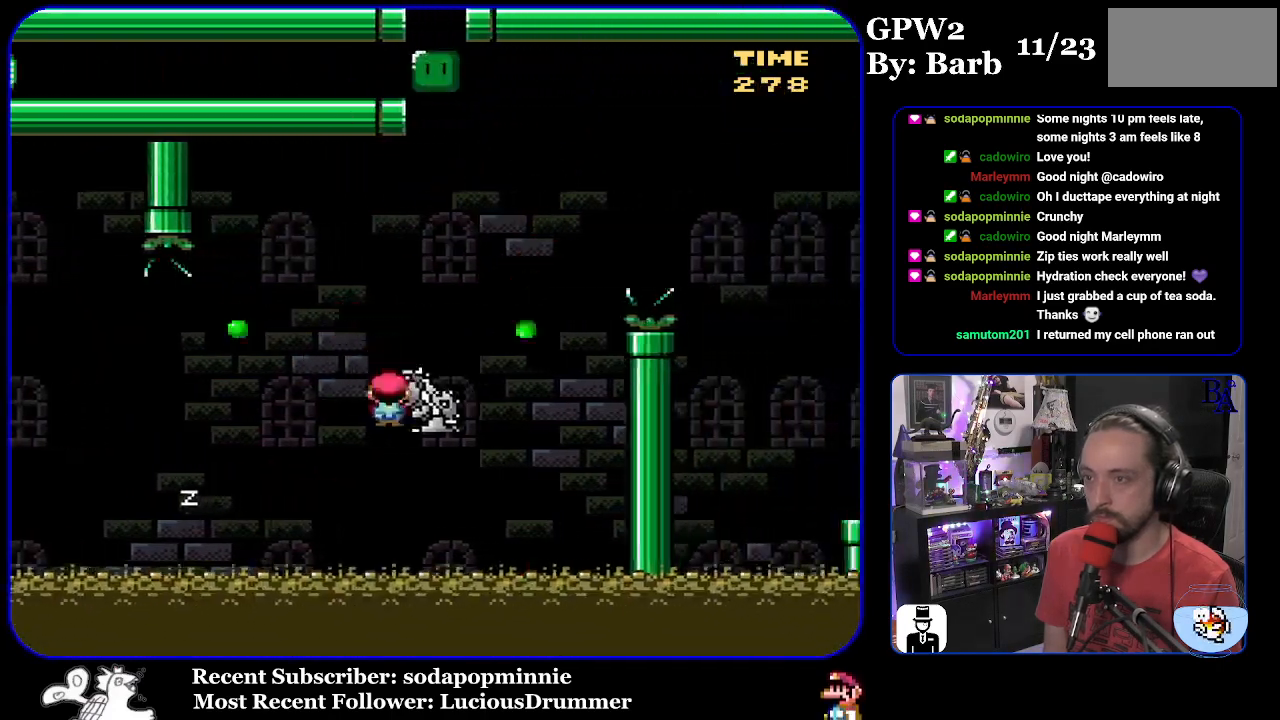
{"buttons": ["A"], "events": [[83, "B", "down"], [367, "B", "up"], [383, "Y", "up"], [417, "A", "down"], [417, "DPAD_RIGHT", "up"]]}
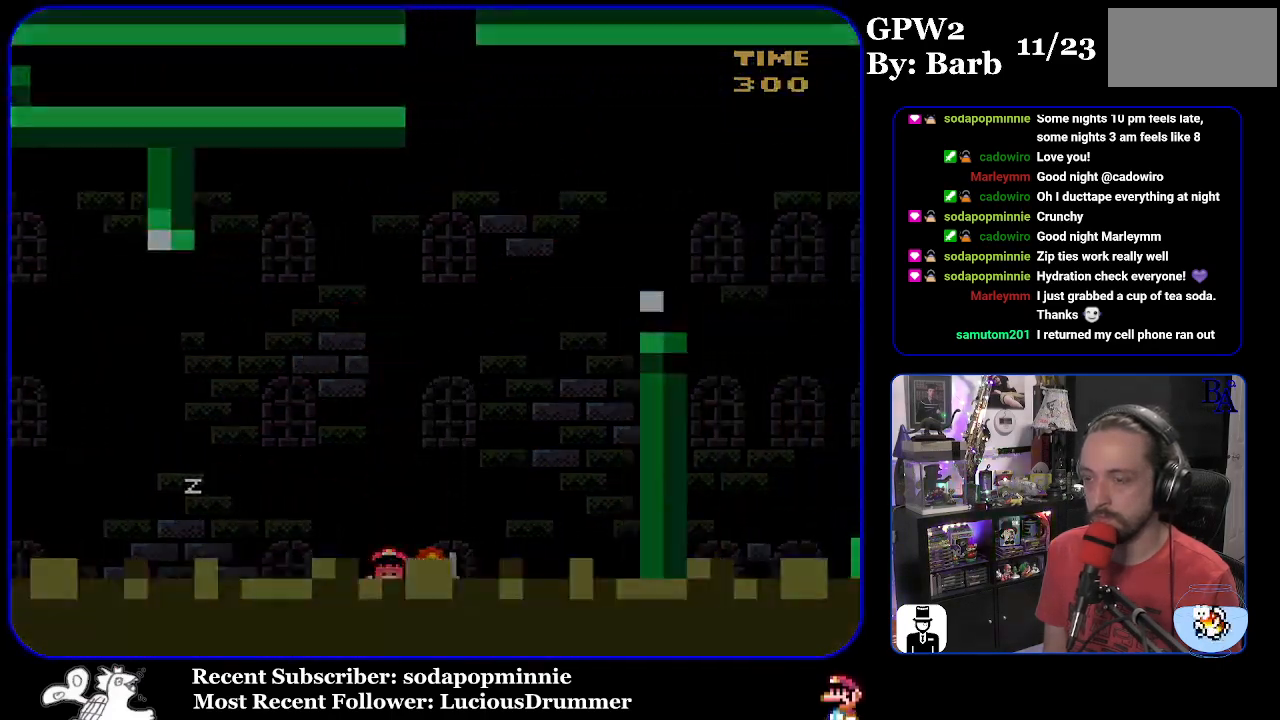
{"buttons": [], "events": [[33, "A", "up"], [67, "A", "down"], [183, "A", "up"], [233, "A", "down"], [350, "A", "up"], [400, "A", "down"], [467, "A", "up"]]}
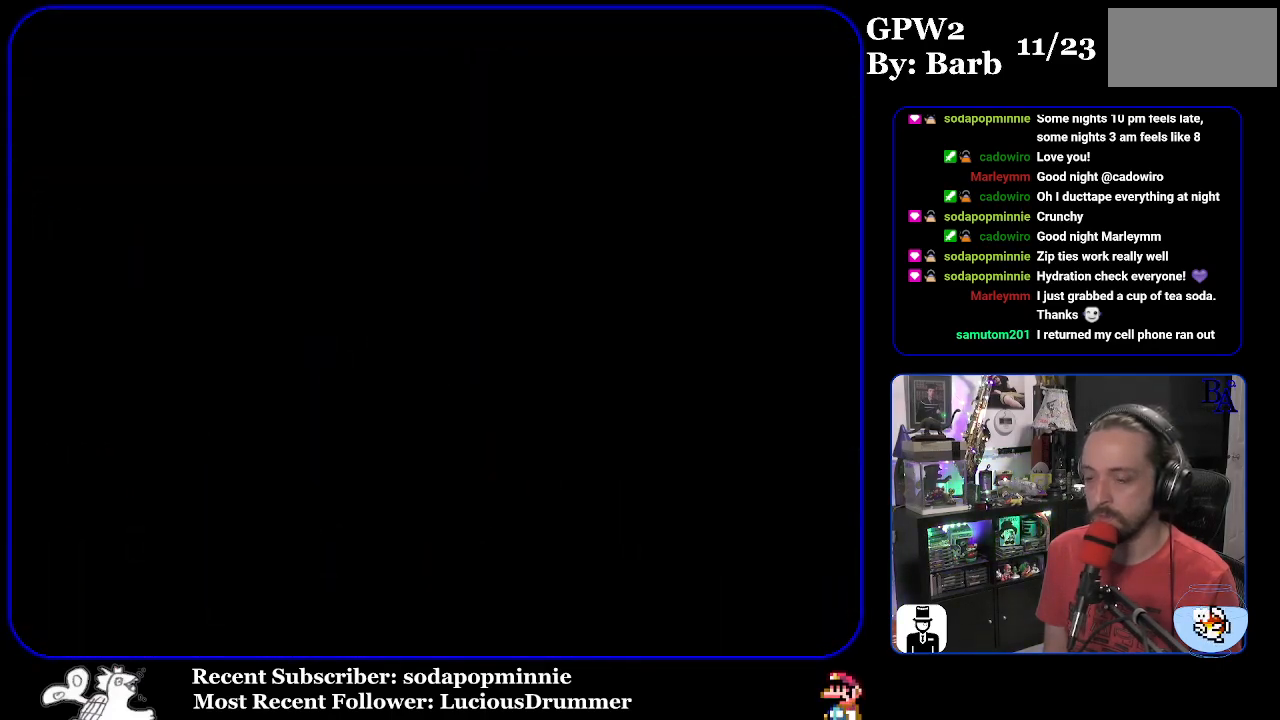
{"buttons": ["Y"], "events": [[283, "Y", "down"]]}
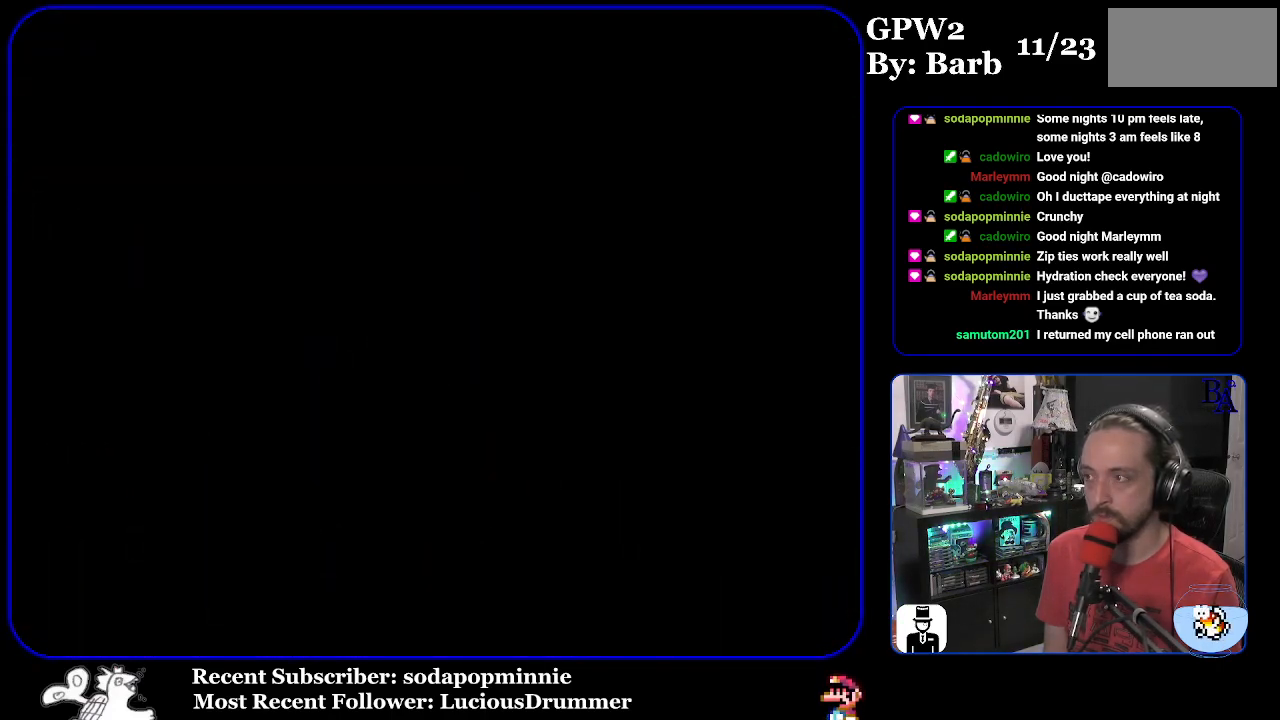
{"buttons": ["Y"], "events": []}
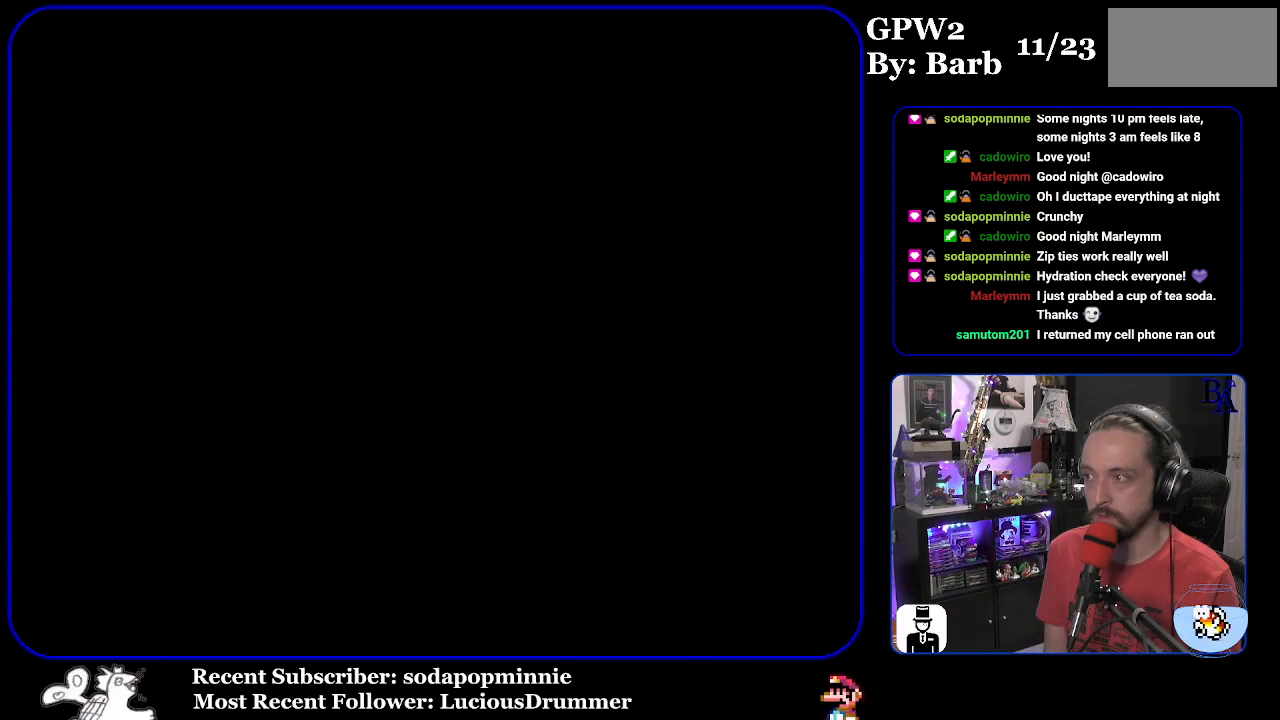
{"buttons": ["Y"], "events": []}
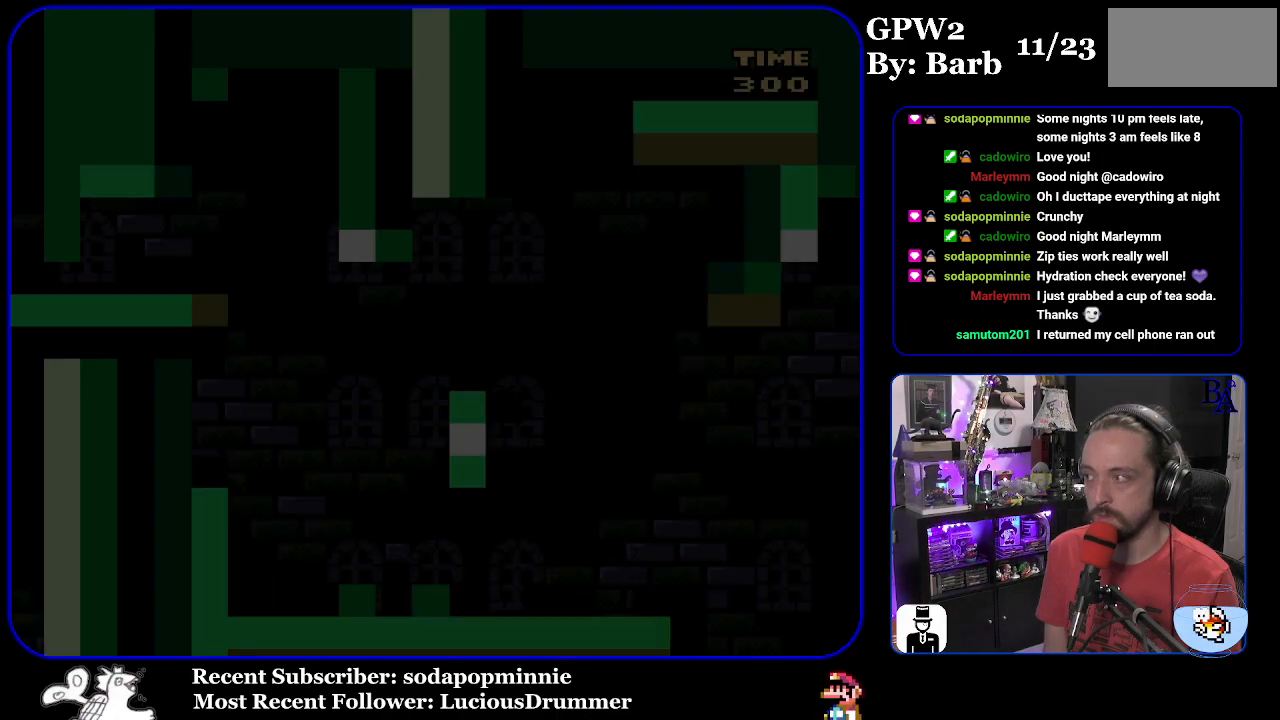
{"buttons": ["Y", "DPAD_RIGHT"], "events": [[417, "DPAD_RIGHT", "down"]]}
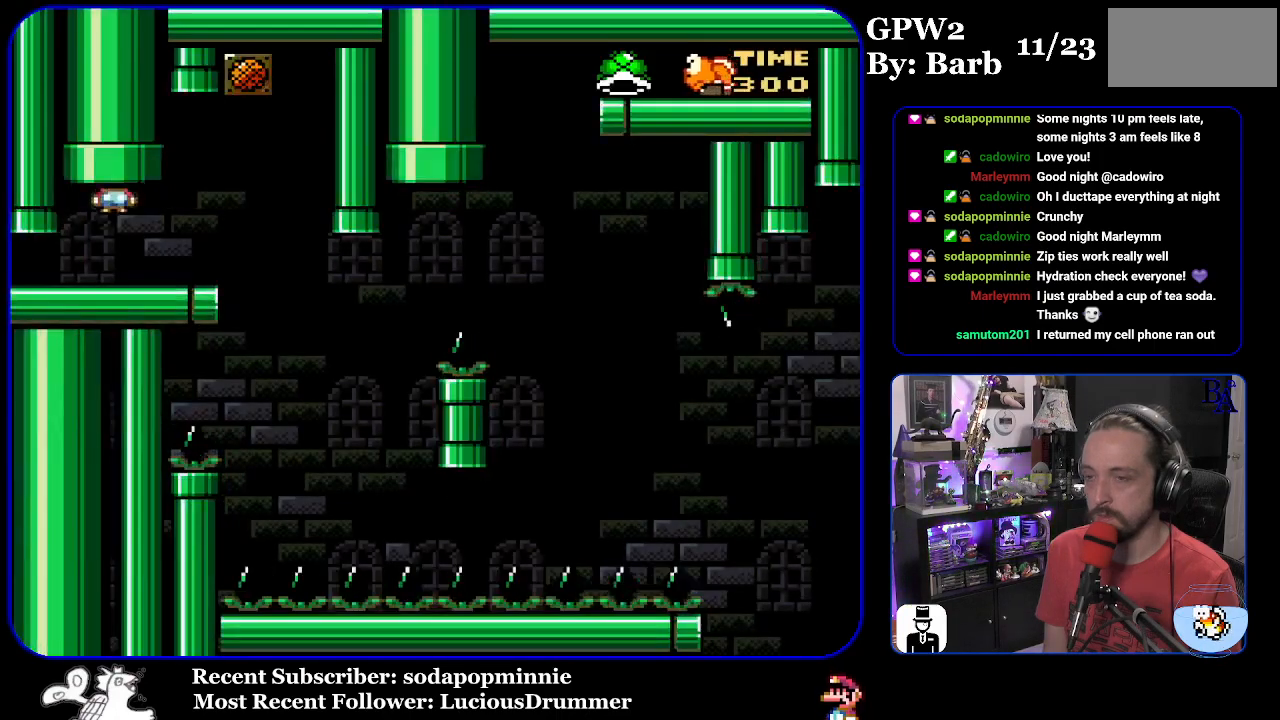
{"buttons": ["Y"], "events": [[483, "DPAD_RIGHT", "up"]]}
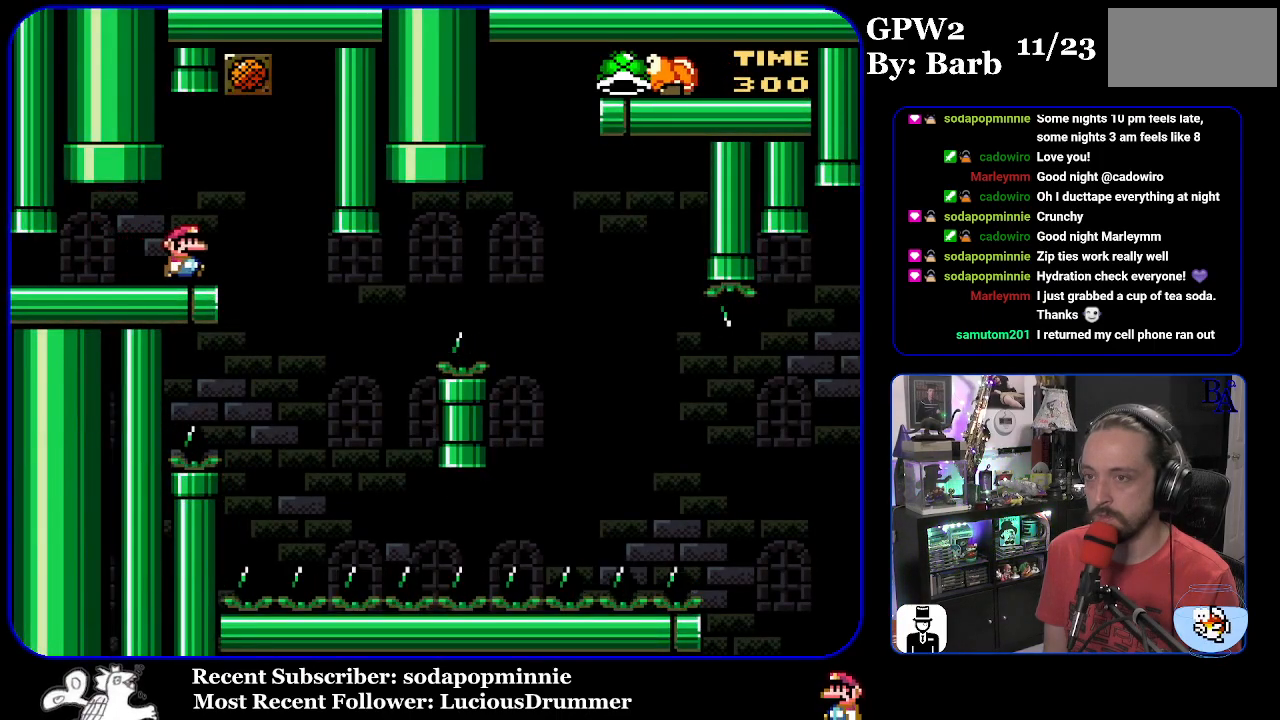
{"buttons": ["Y"], "events": [[33, "DPAD_LEFT", "down"], [217, "DPAD_LEFT", "up"]]}
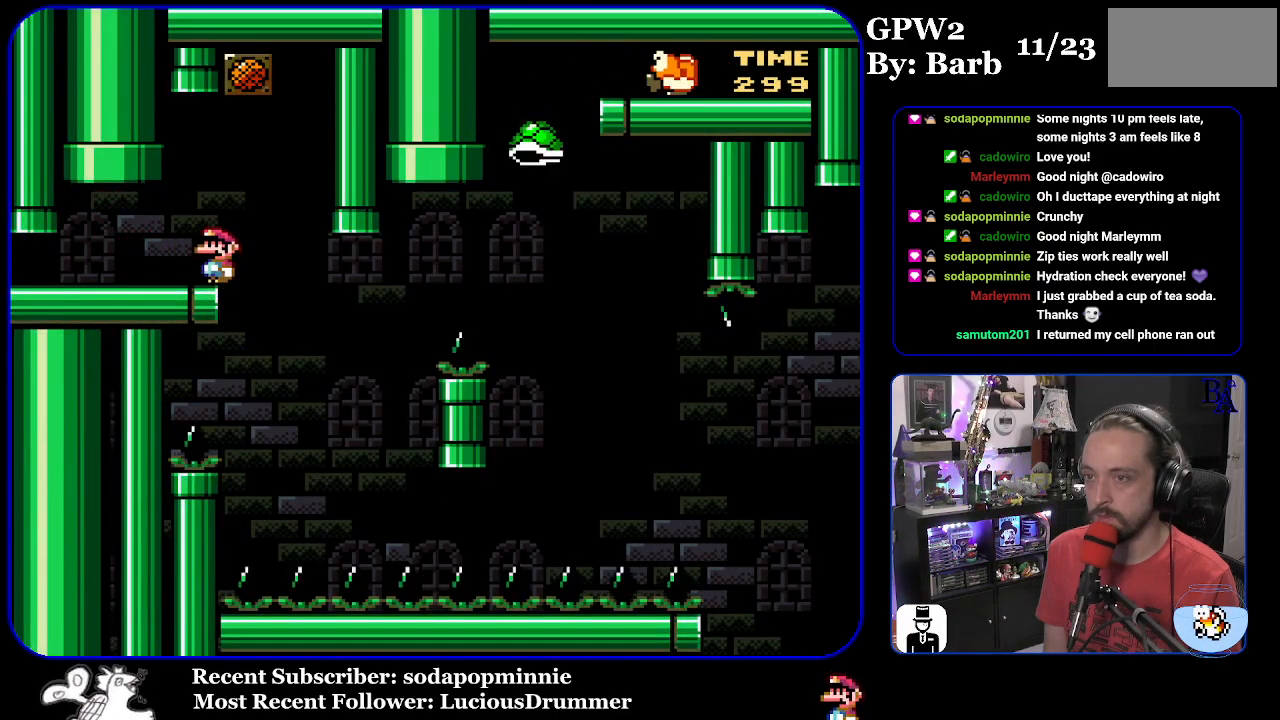
{"buttons": ["B", "Y", "DPAD_RIGHT"], "events": [[150, "DPAD_RIGHT", "down"], [483, "B", "down"]]}
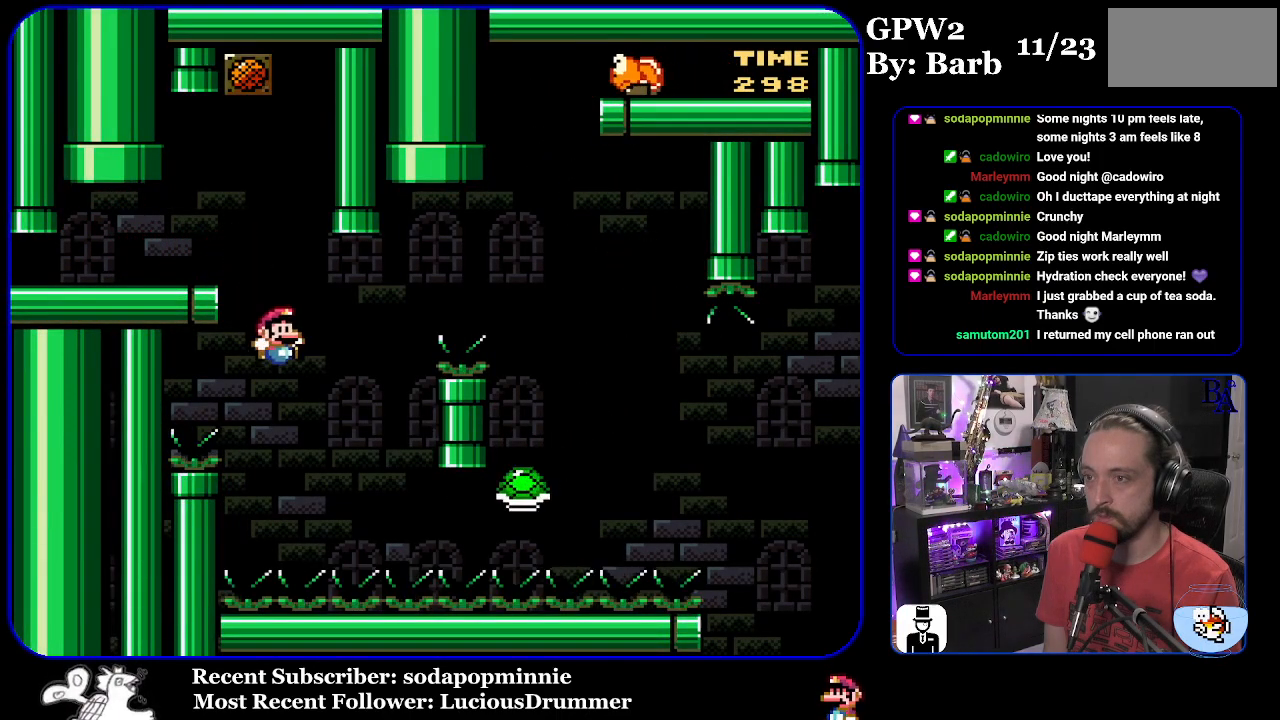
{"buttons": ["B", "Y", "DPAD_RIGHT"], "events": [[67, "DPAD_RIGHT", "up"], [100, "DPAD_LEFT", "down"], [200, "DPAD_LEFT", "up"], [250, "DPAD_RIGHT", "down"]]}
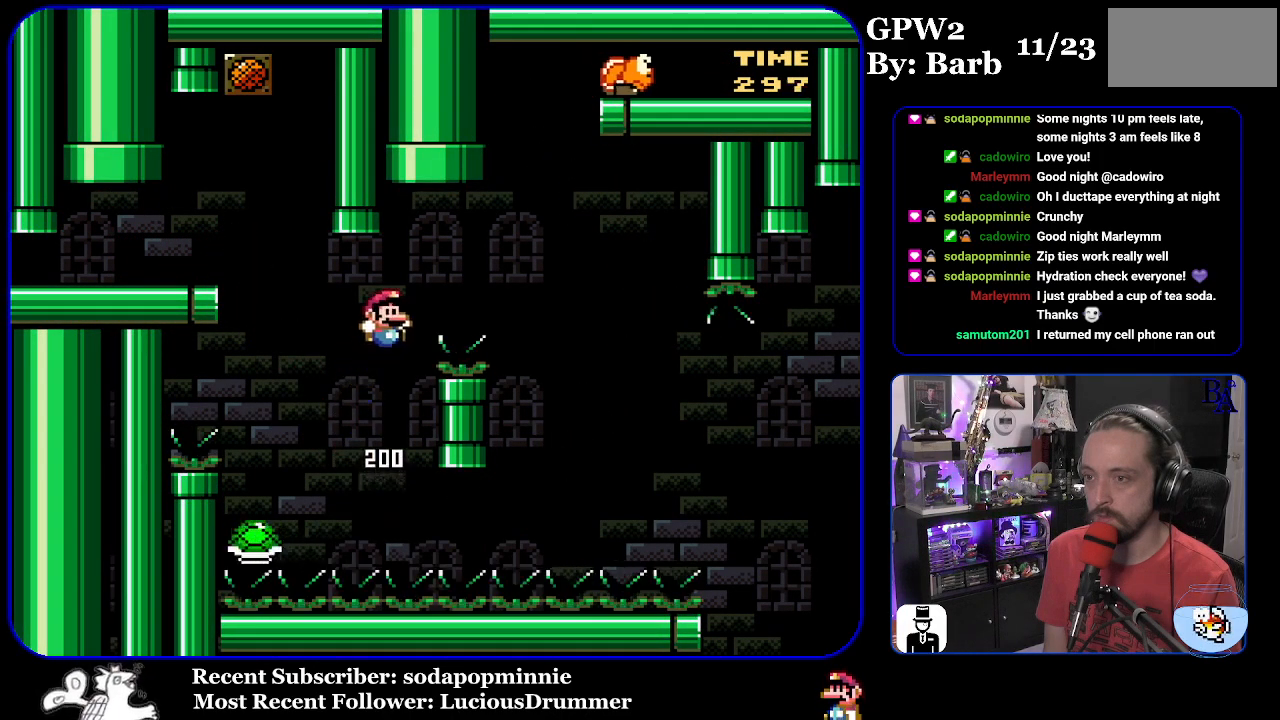
{"buttons": ["B", "Y", "DPAD_RIGHT"], "events": [[250, "B", "up"], [383, "B", "down"]]}
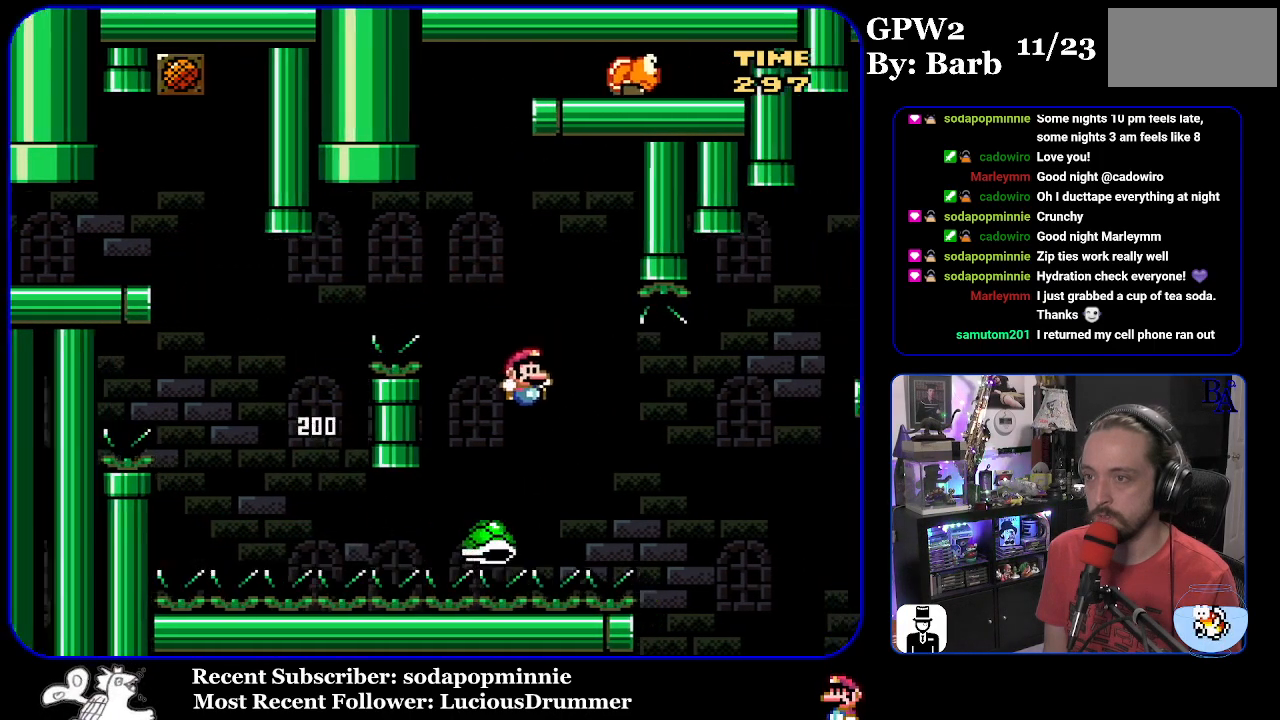
{"buttons": ["B", "Y", "DPAD_RIGHT"], "events": [[333, "B", "up"], [433, "B", "down"]]}
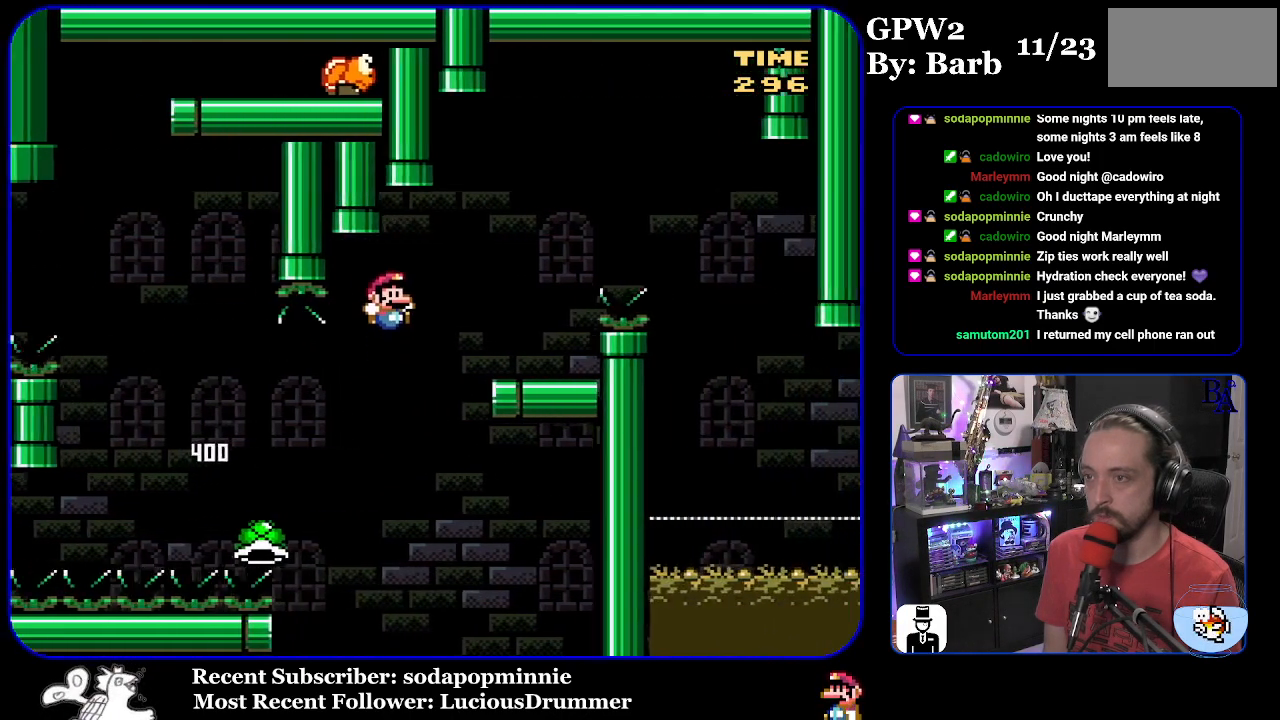
{"buttons": ["A", "X", "DPAD_RIGHT"], "events": [[183, "DPAD_RIGHT", "up"], [217, "DPAD_LEFT", "down"], [317, "DPAD_LEFT", "up"], [333, "B", "up"], [333, "Y", "up"], [367, "DPAD_RIGHT", "down"], [400, "A", "down"], [417, "X", "down"]]}
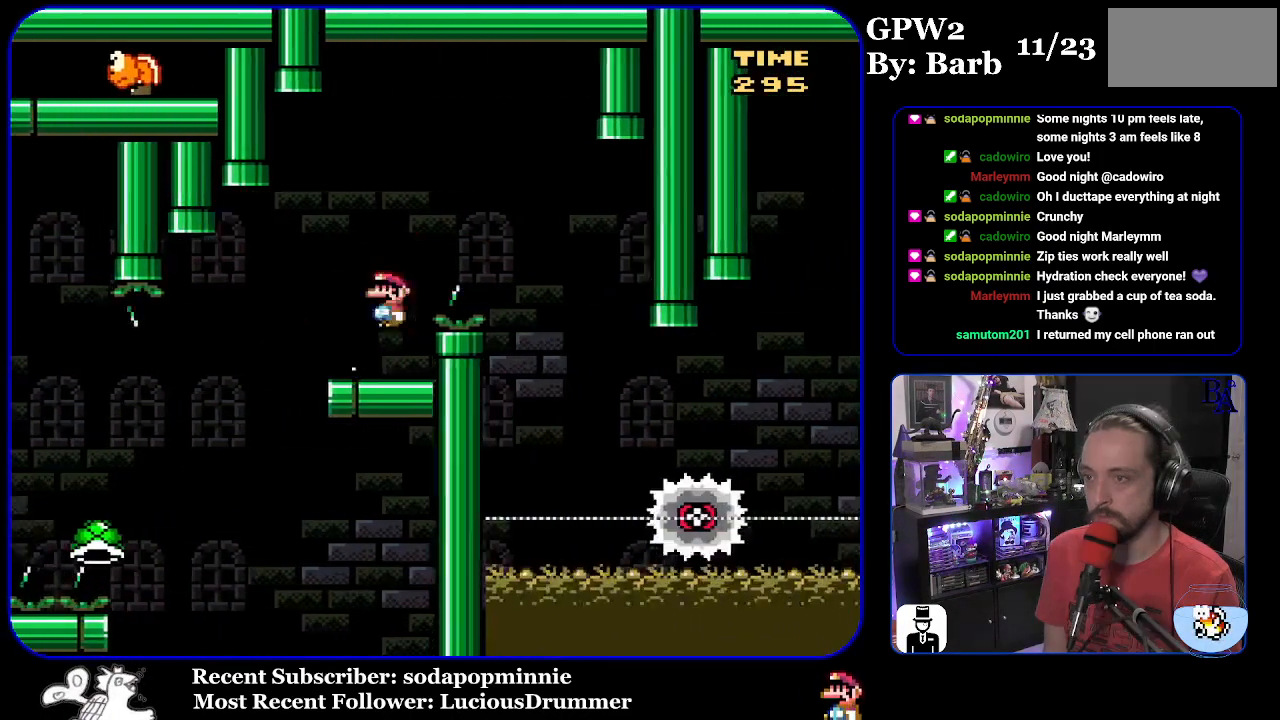
{"buttons": ["X", "DPAD_LEFT"], "events": [[317, "DPAD_RIGHT", "up"], [367, "DPAD_LEFT", "down"], [400, "A", "up"]]}
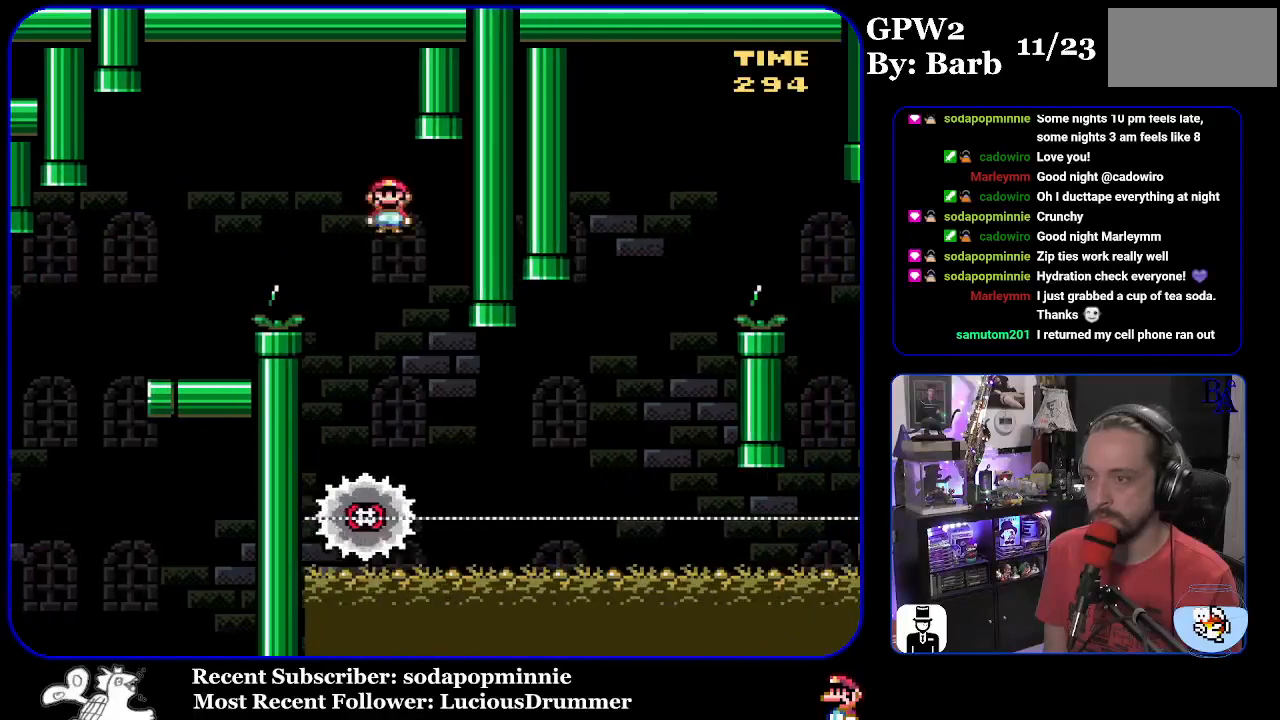
{"buttons": ["X", "DPAD_RIGHT"], "events": [[50, "DPAD_LEFT", "up"], [167, "DPAD_RIGHT", "down"]]}
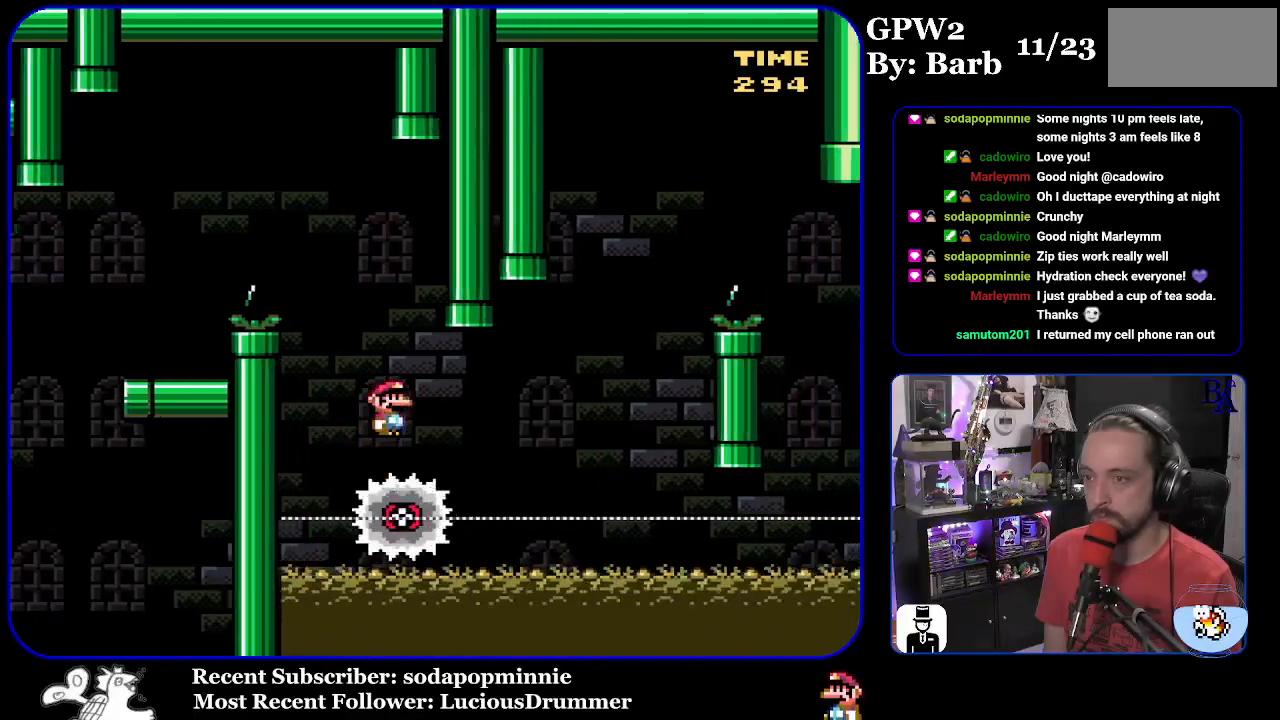
{"buttons": ["A", "X", "DPAD_RIGHT"], "events": [[267, "A", "down"], [267, "DPAD_RIGHT", "up"], [300, "DPAD_LEFT", "down"], [367, "DPAD_LEFT", "up"], [400, "DPAD_RIGHT", "down"]]}
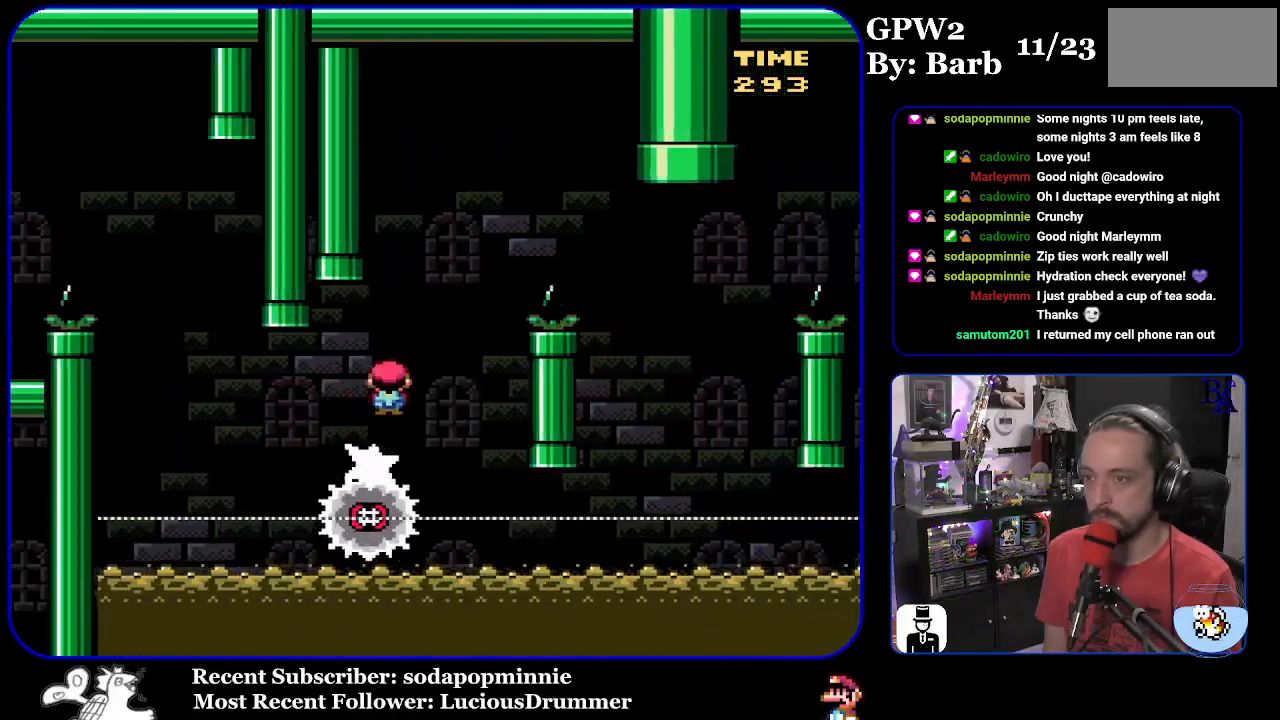
{"buttons": ["X"], "events": [[333, "A", "up"], [483, "DPAD_RIGHT", "up"]]}
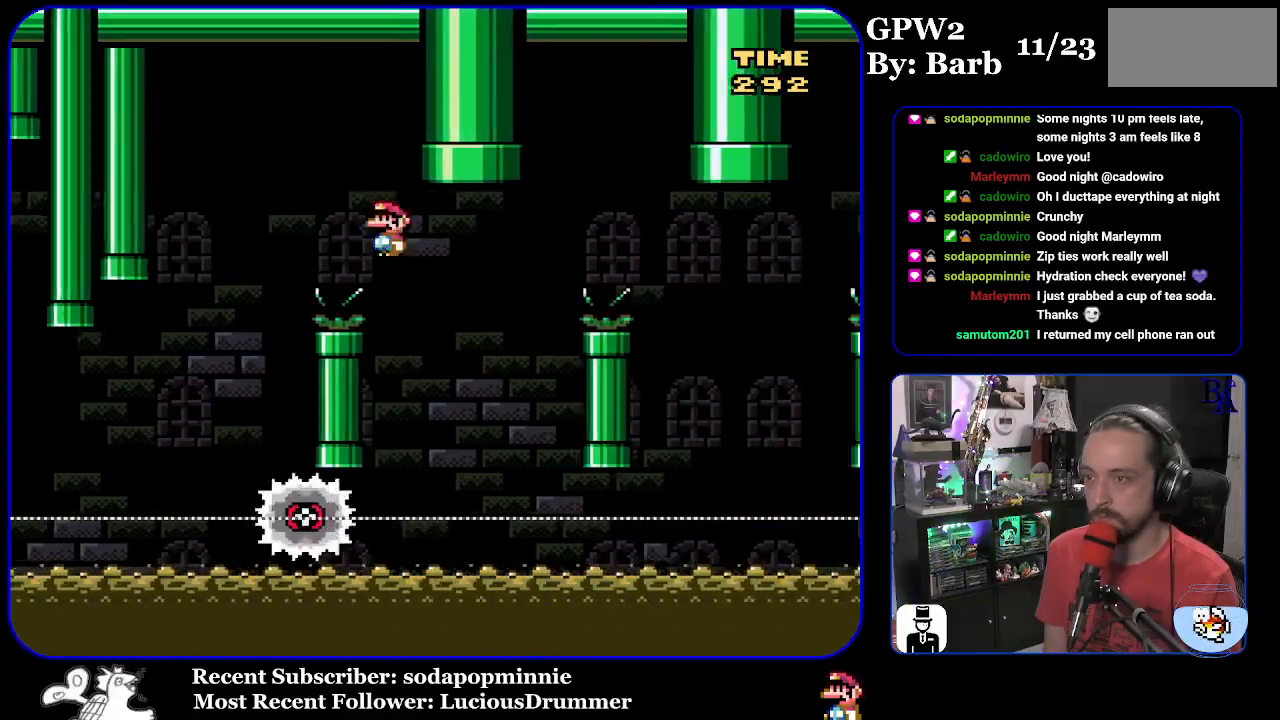
{"buttons": ["A", "X", "DPAD_RIGHT"], "events": [[50, "DPAD_LEFT", "down"], [100, "A", "down"], [167, "DPAD_LEFT", "up"], [250, "DPAD_RIGHT", "down"]]}
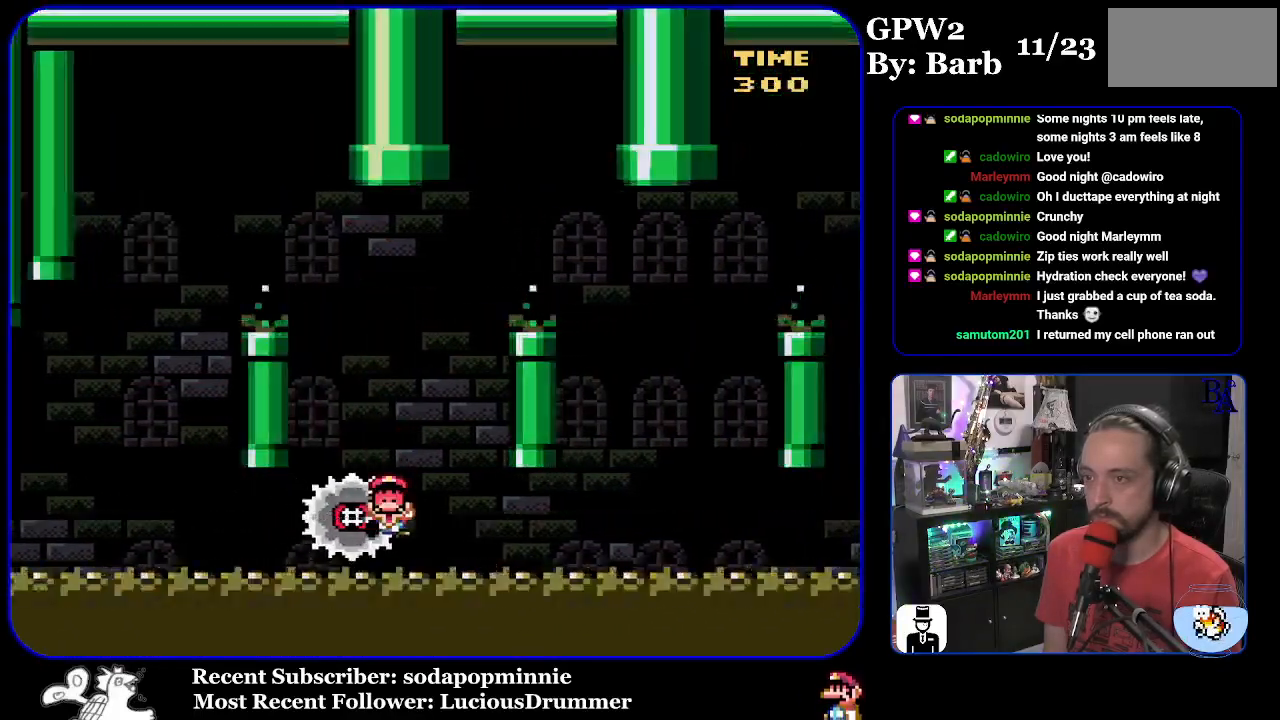
{"buttons": ["X"], "events": [[233, "A", "up"], [233, "DPAD_RIGHT", "up"], [317, "A", "down"], [467, "A", "up"]]}
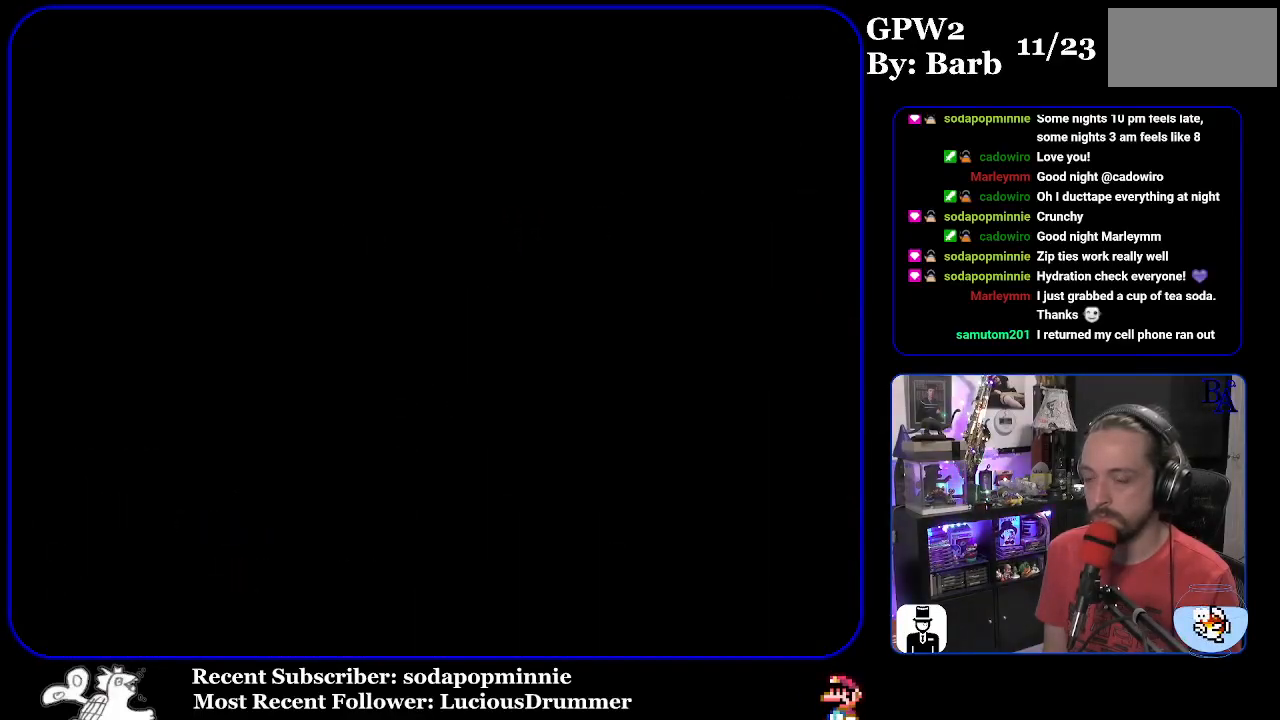
{"buttons": ["X"], "events": [[50, "A", "down"], [183, "A", "up"]]}
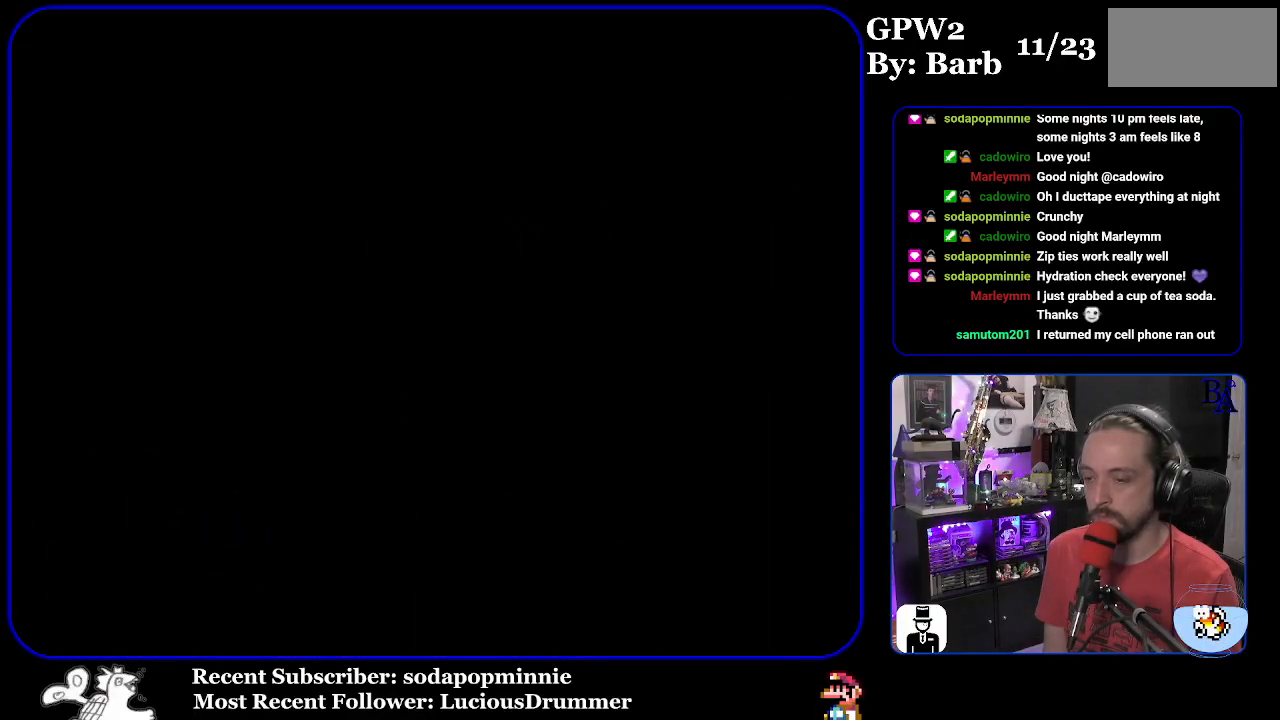
{"buttons": ["X"], "events": []}
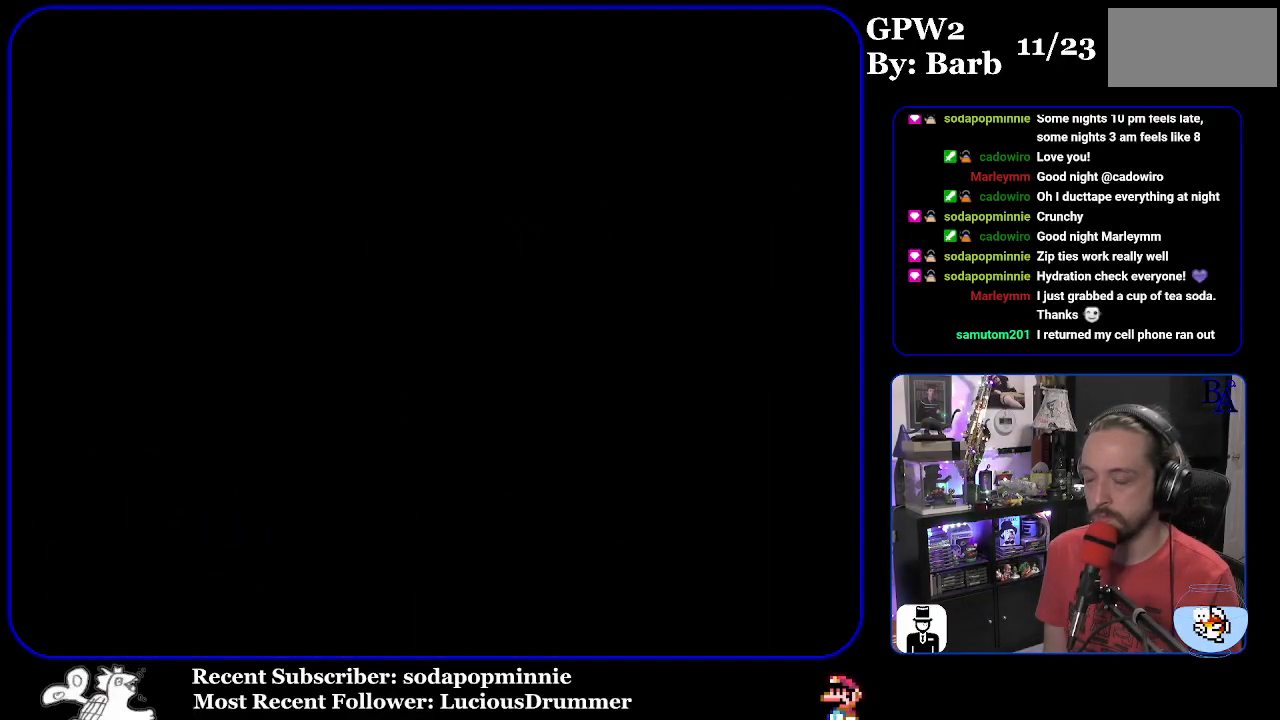
{"buttons": [], "events": [[450, "X", "up"]]}
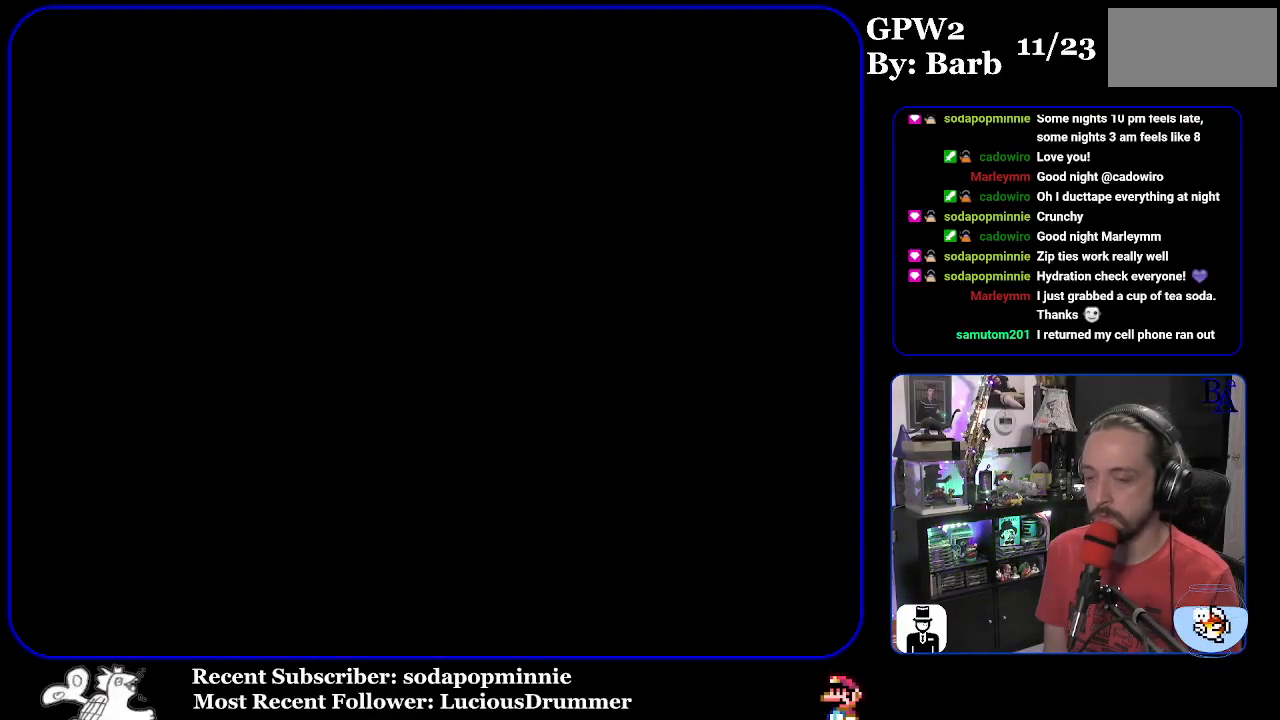
{"buttons": ["Y"], "events": [[83, "Y", "down"]]}
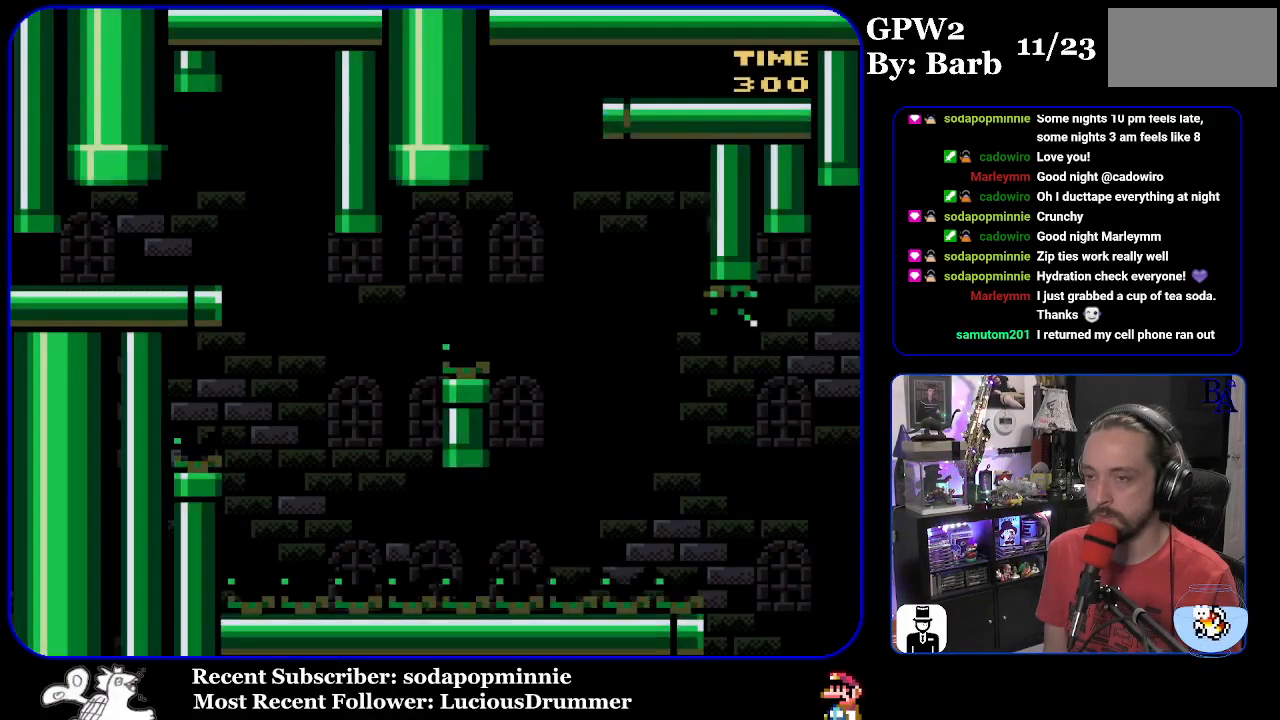
{"buttons": ["Y", "DPAD_RIGHT"], "events": [[150, "DPAD_RIGHT", "down"]]}